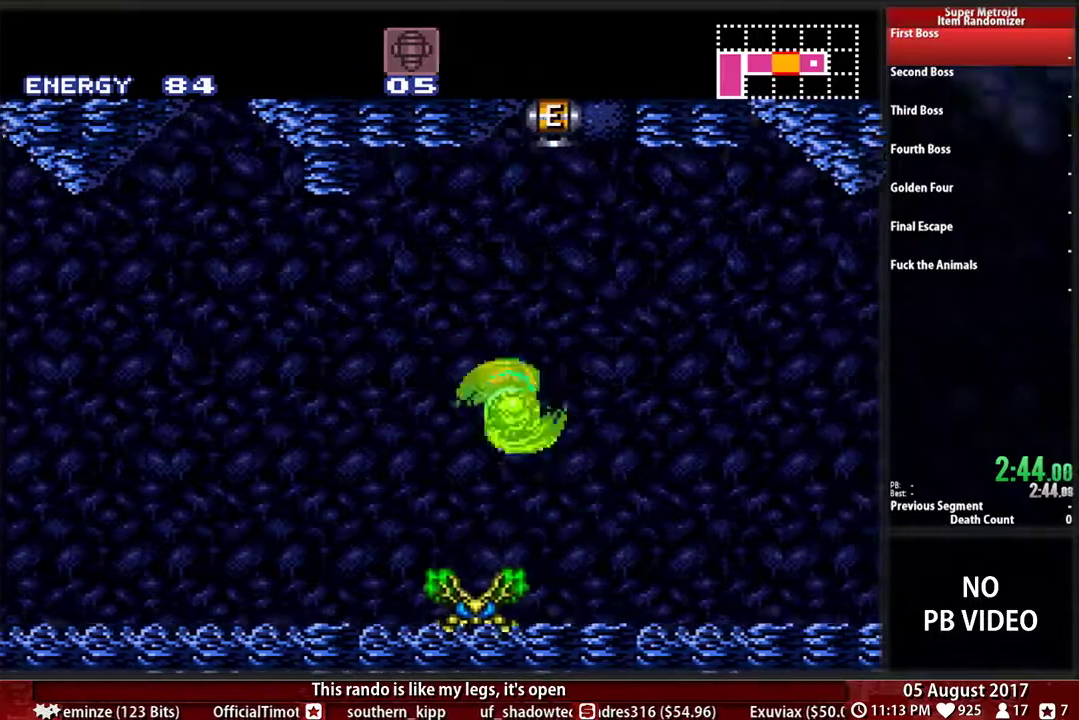
Gameplay with a controller (Nintendo layout); each line is a JSON object with the inputs held at the frame after it. "events" lists button and stick changes between this image and that frame as [ms after this image, input, new state], when the widget could be followed in between. Not read: L3 R3 START Y.
{"buttons": ["DPAD_LEFT"], "events": [[400, "DPAD_RIGHT", "up"], [433, "DPAD_LEFT", "down"]]}
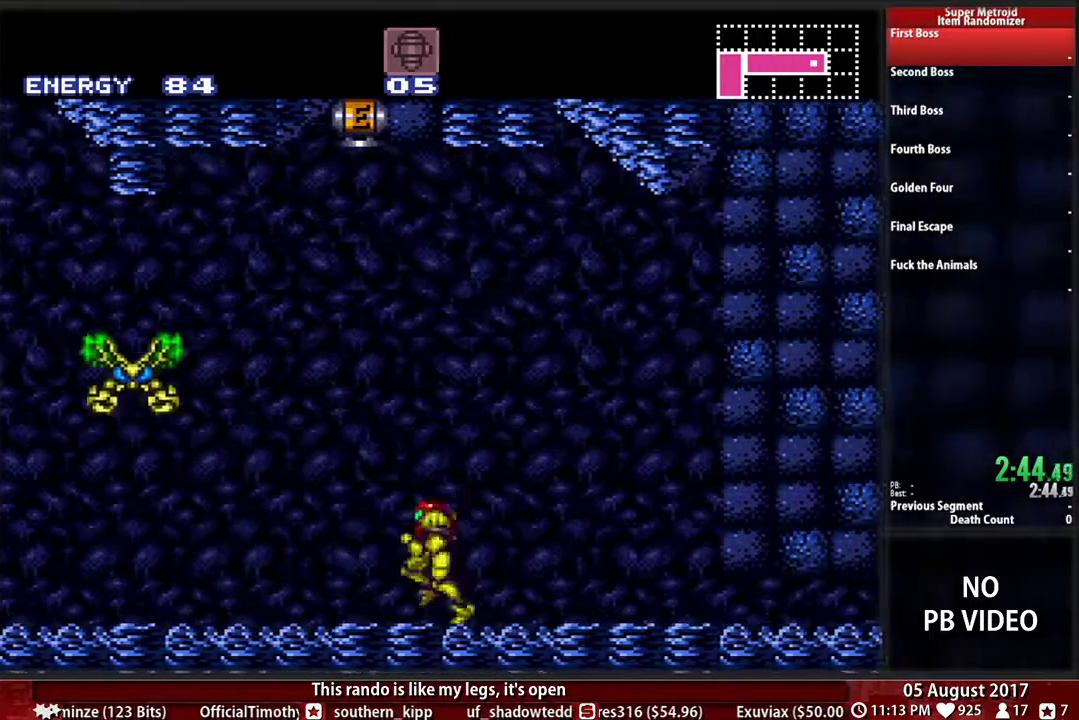
{"buttons": [], "events": [[233, "DPAD_LEFT", "up"]]}
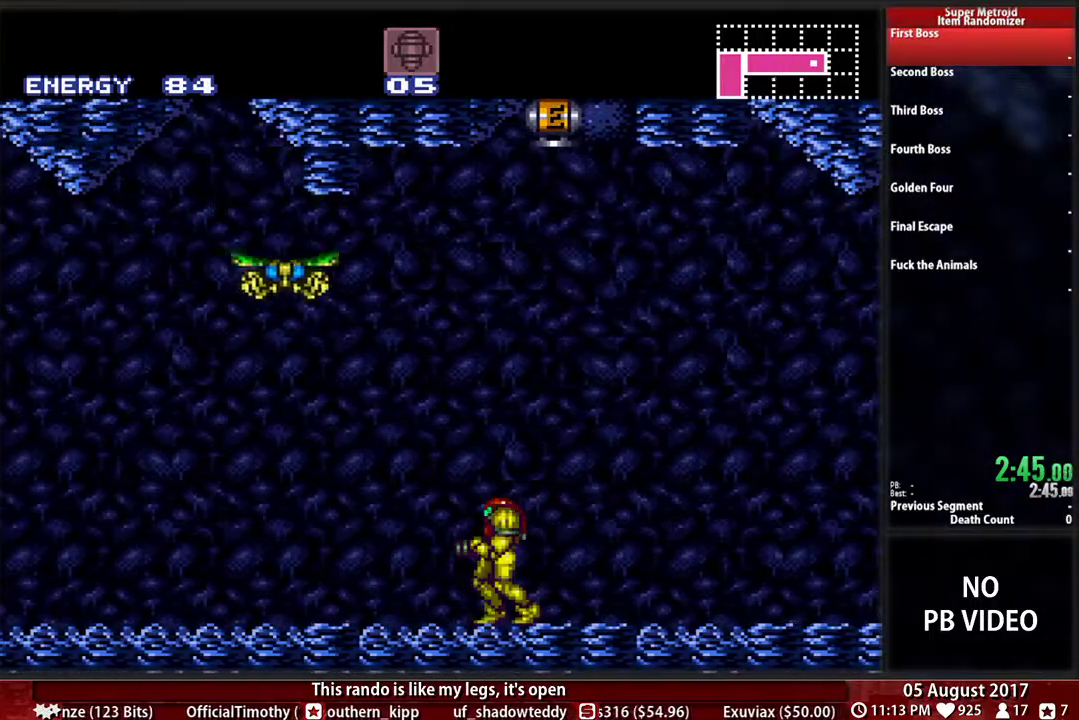
{"buttons": ["A", "X", "DPAD_DOWN"], "events": [[33, "A", "down"], [283, "DPAD_DOWN", "down"], [367, "X", "down"]]}
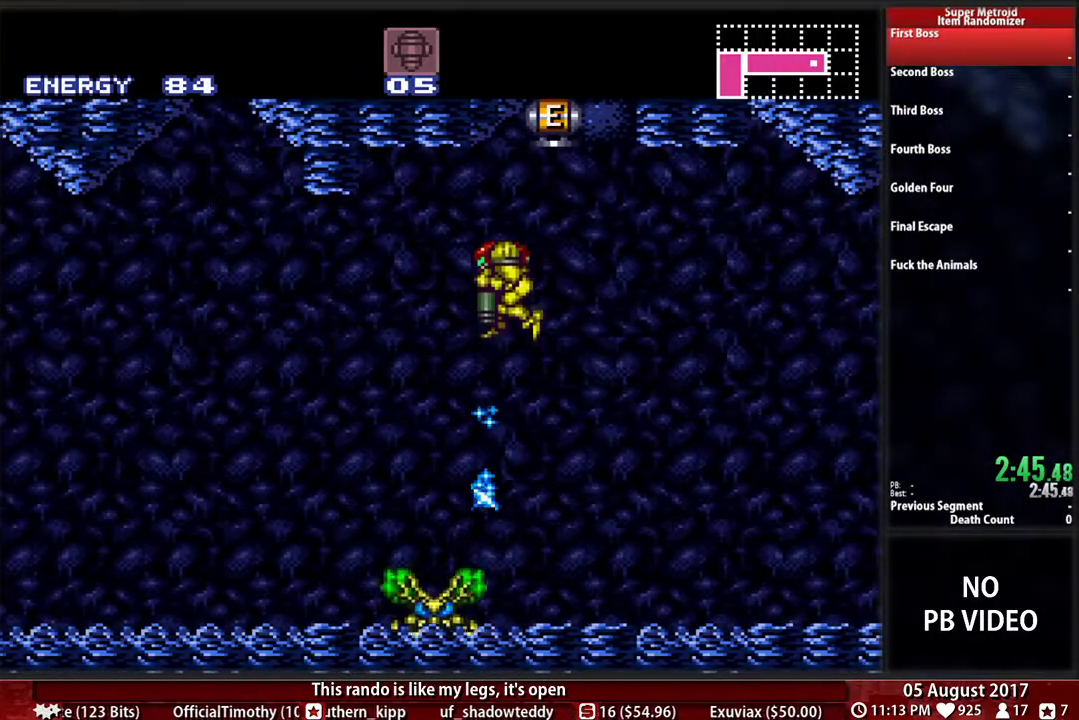
{"buttons": ["DPAD_RIGHT"], "events": [[17, "X", "up"], [117, "A", "up"], [117, "DPAD_LEFT", "down"], [150, "DPAD_DOWN", "up"], [383, "DPAD_LEFT", "up"], [400, "DPAD_RIGHT", "down"]]}
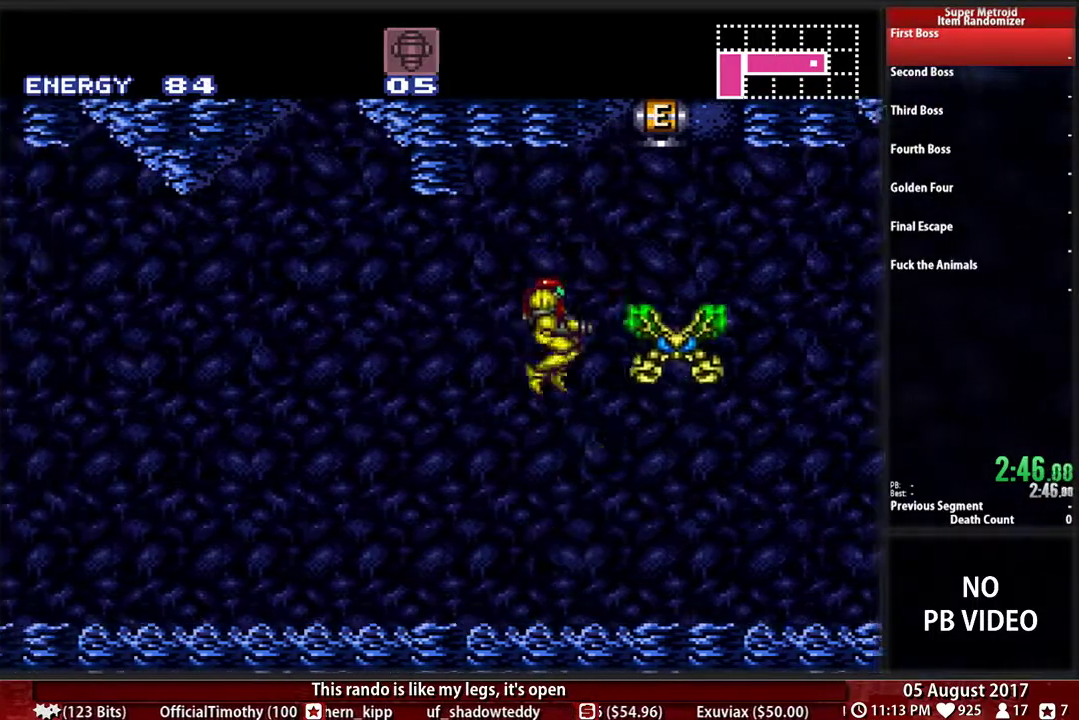
{"buttons": ["R1"], "events": [[33, "DPAD_RIGHT", "up"], [33, "X", "down"], [150, "X", "up"], [267, "R1", "down"]]}
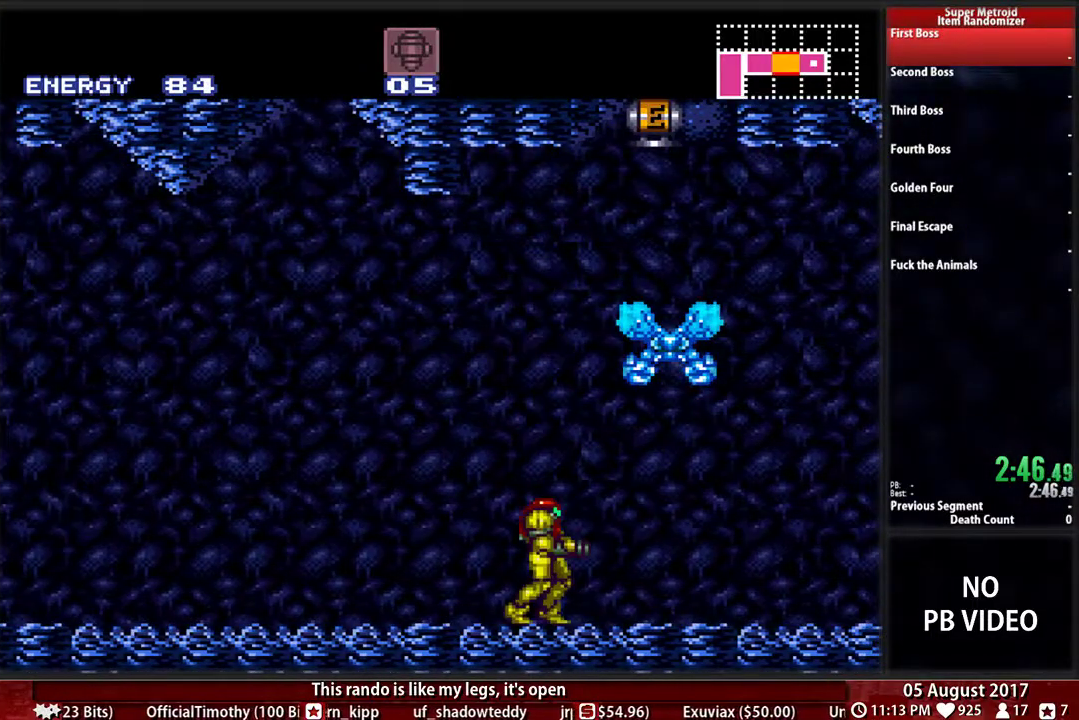
{"buttons": ["A", "DPAD_RIGHT"], "events": [[33, "R1", "up"], [117, "A", "down"], [400, "DPAD_RIGHT", "down"]]}
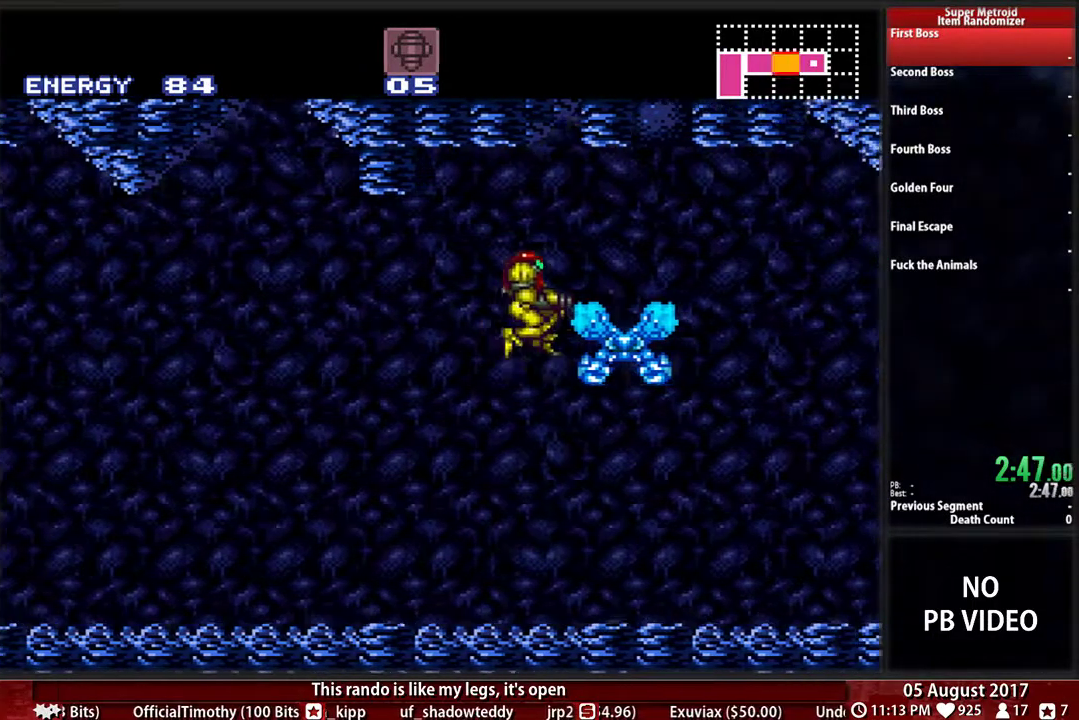
{"buttons": ["X", "DPAD_UP"], "events": [[250, "A", "up"], [317, "DPAD_RIGHT", "up"], [317, "DPAD_UP", "down"], [450, "X", "down"]]}
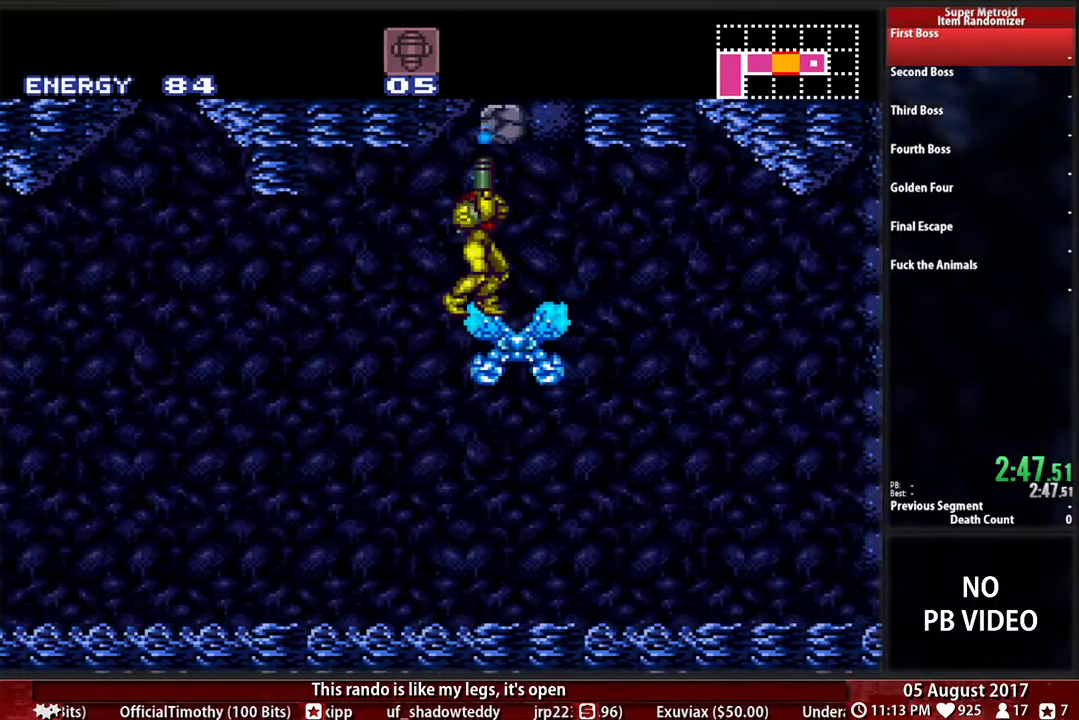
{"buttons": ["A", "L1"], "events": [[33, "X", "up"], [100, "DPAD_UP", "up"], [250, "L1", "down"], [317, "DPAD_RIGHT", "down"], [383, "DPAD_RIGHT", "up"], [433, "A", "down"]]}
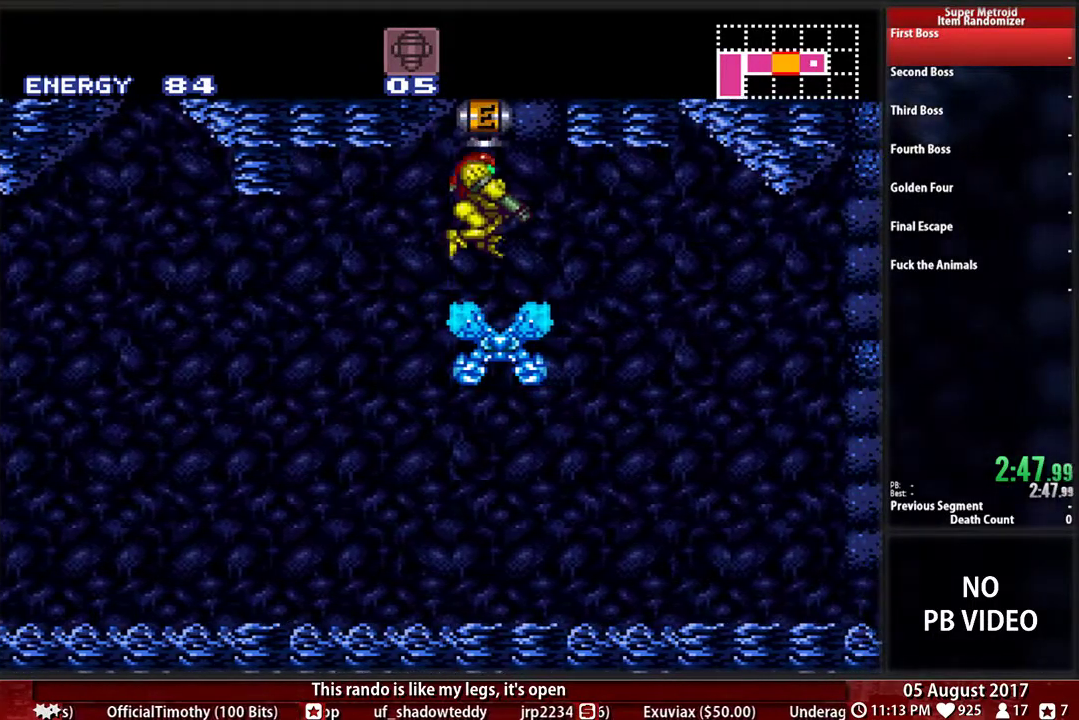
{"buttons": ["L1"], "events": [[367, "A", "up"]]}
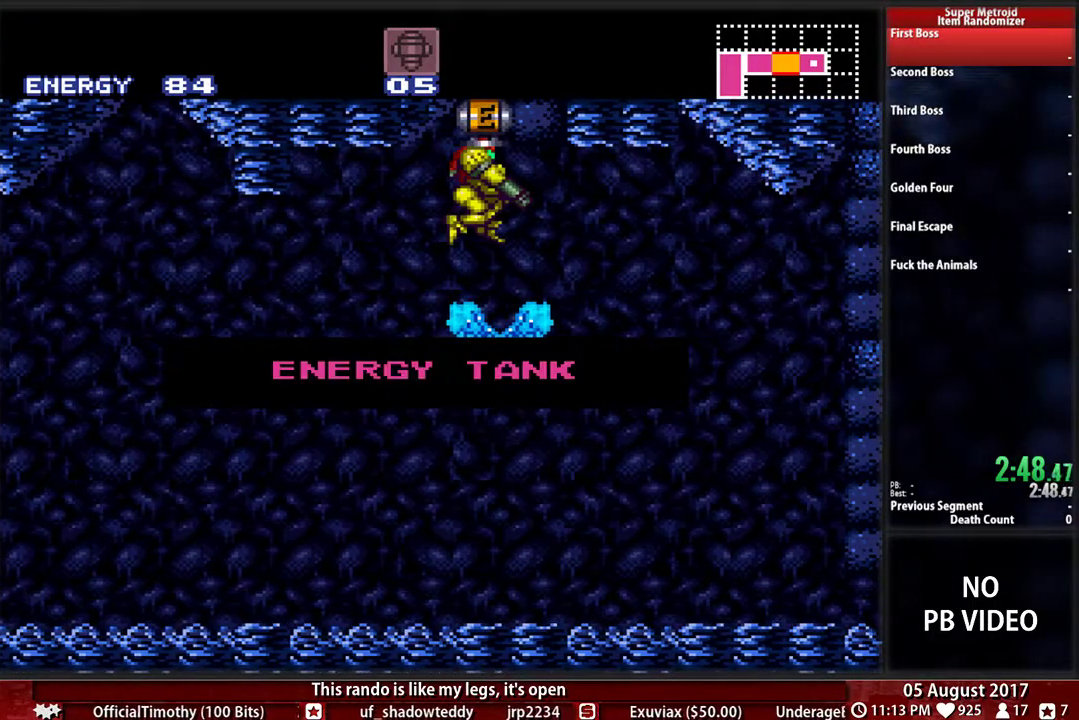
{"buttons": ["L1", "DPAD_LEFT"], "events": [[117, "DPAD_LEFT", "down"], [117, "L1", "up"], [367, "R1", "down"], [417, "L1", "down"], [483, "R1", "up"]]}
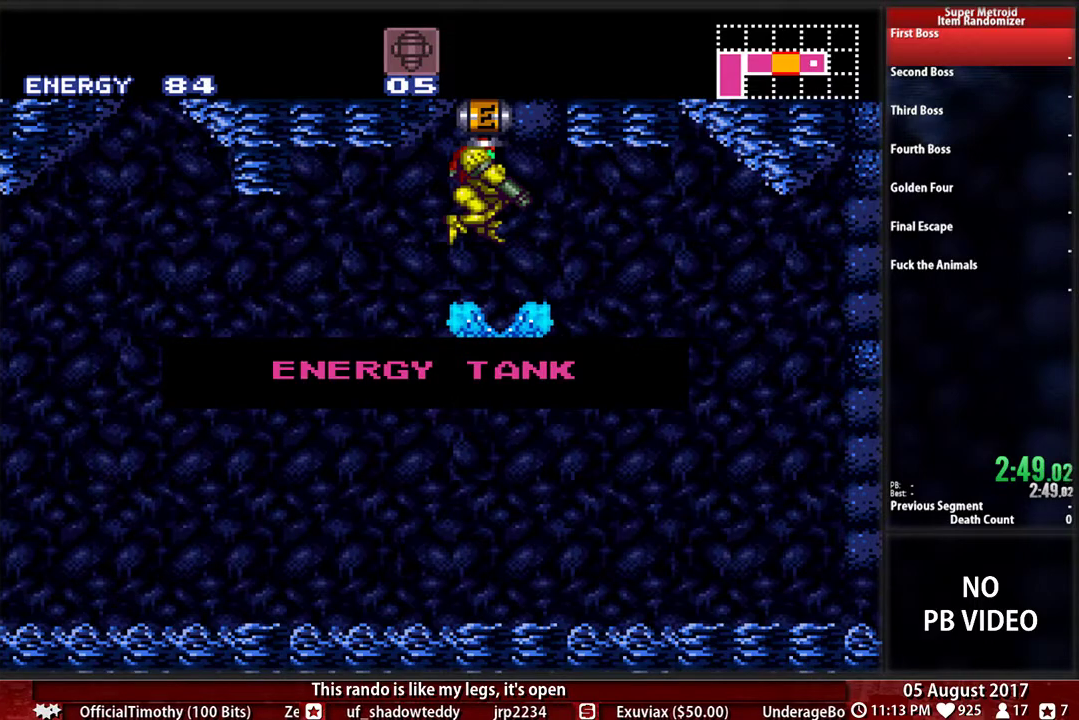
{"buttons": ["DPAD_DOWN"], "events": [[83, "L1", "up"], [183, "DPAD_LEFT", "up"], [350, "DPAD_DOWN", "down"]]}
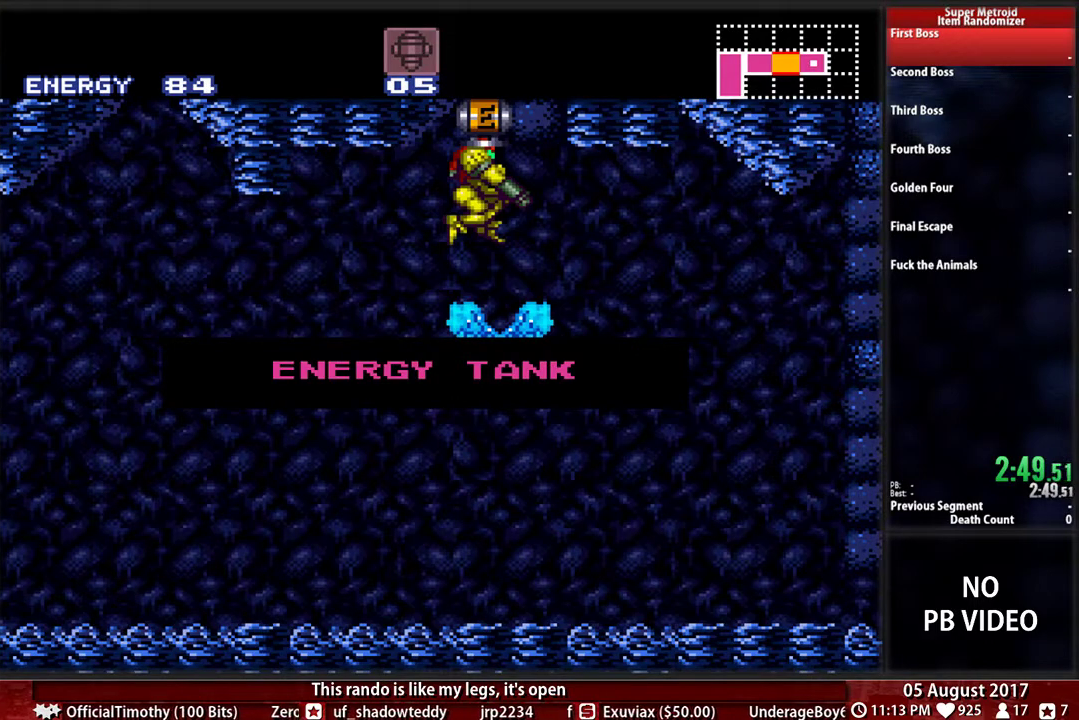
{"buttons": ["DPAD_DOWN"], "events": []}
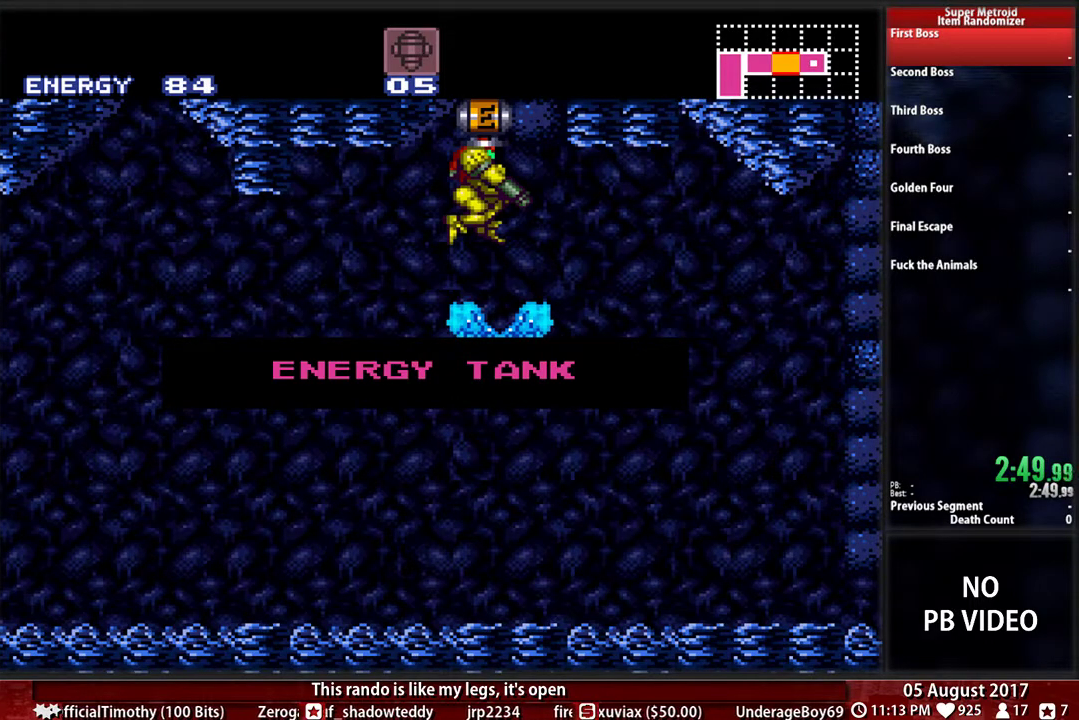
{"buttons": ["DPAD_DOWN"], "events": []}
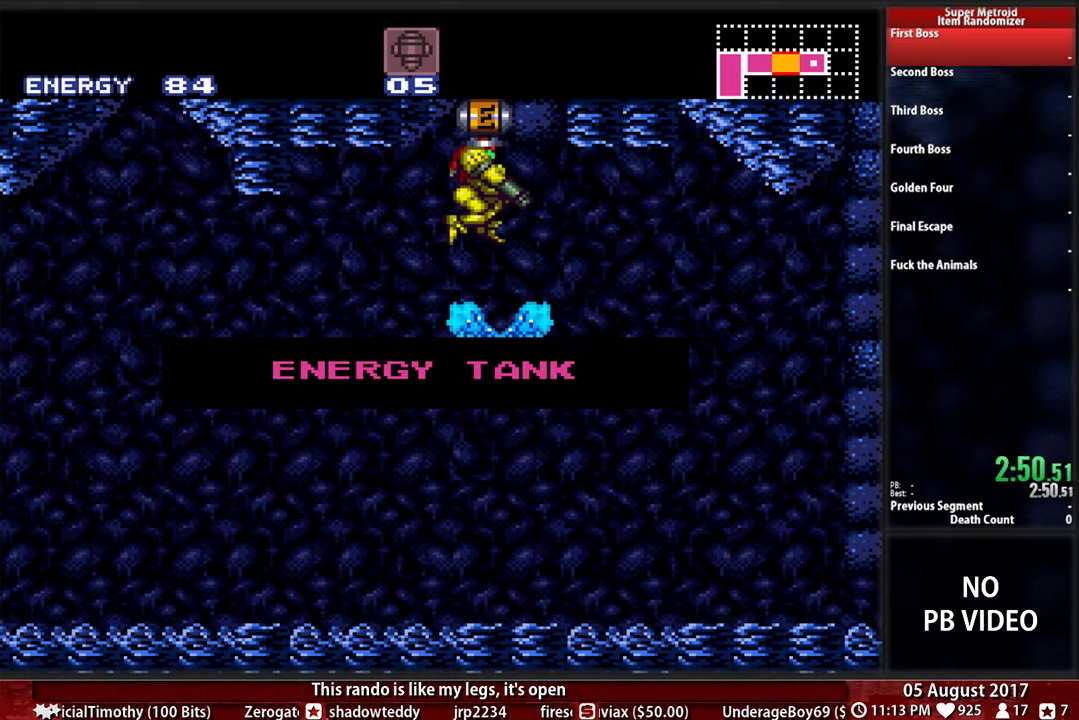
{"buttons": ["DPAD_DOWN"], "events": []}
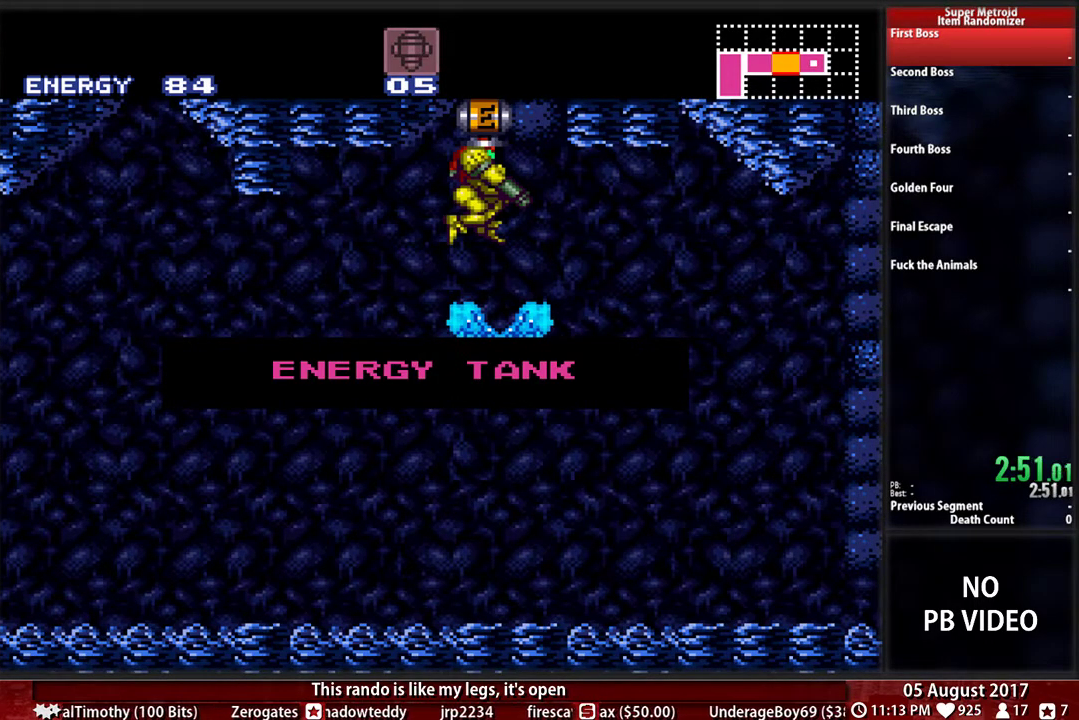
{"buttons": ["DPAD_DOWN"], "events": []}
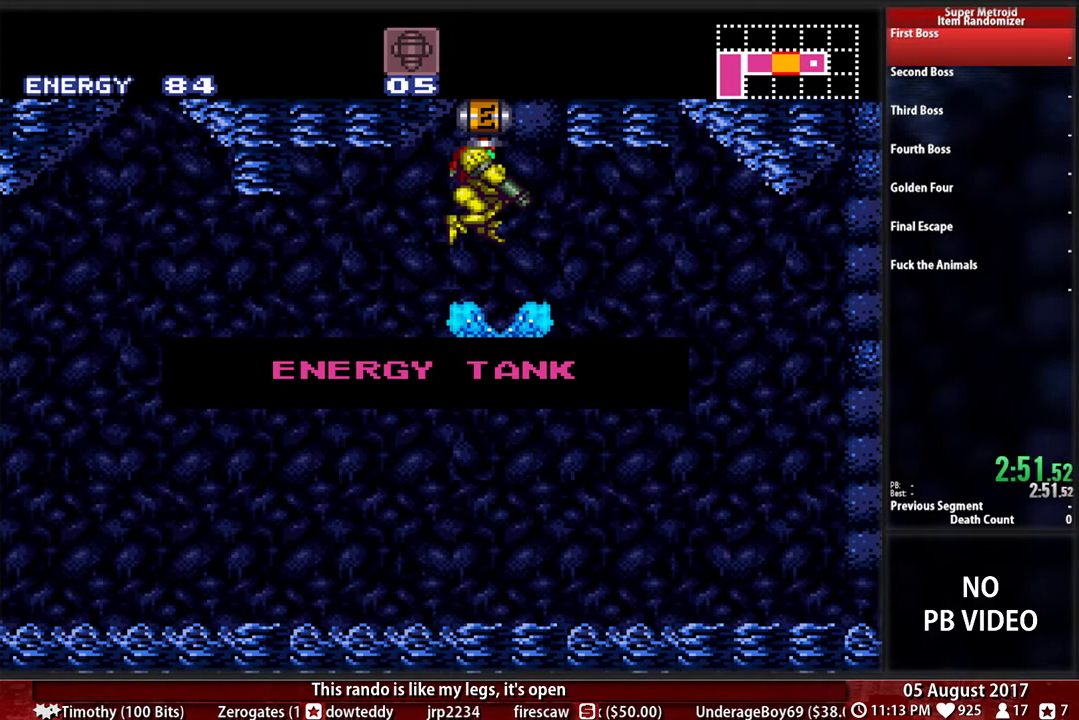
{"buttons": ["DPAD_DOWN"], "events": []}
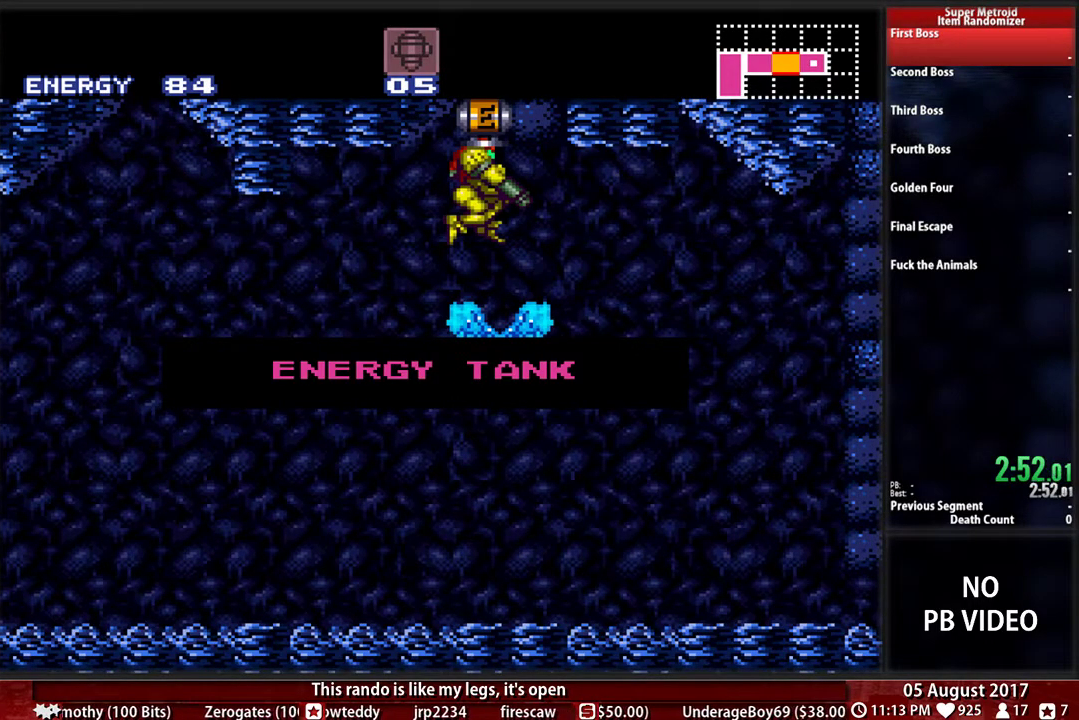
{"buttons": ["DPAD_DOWN"], "events": []}
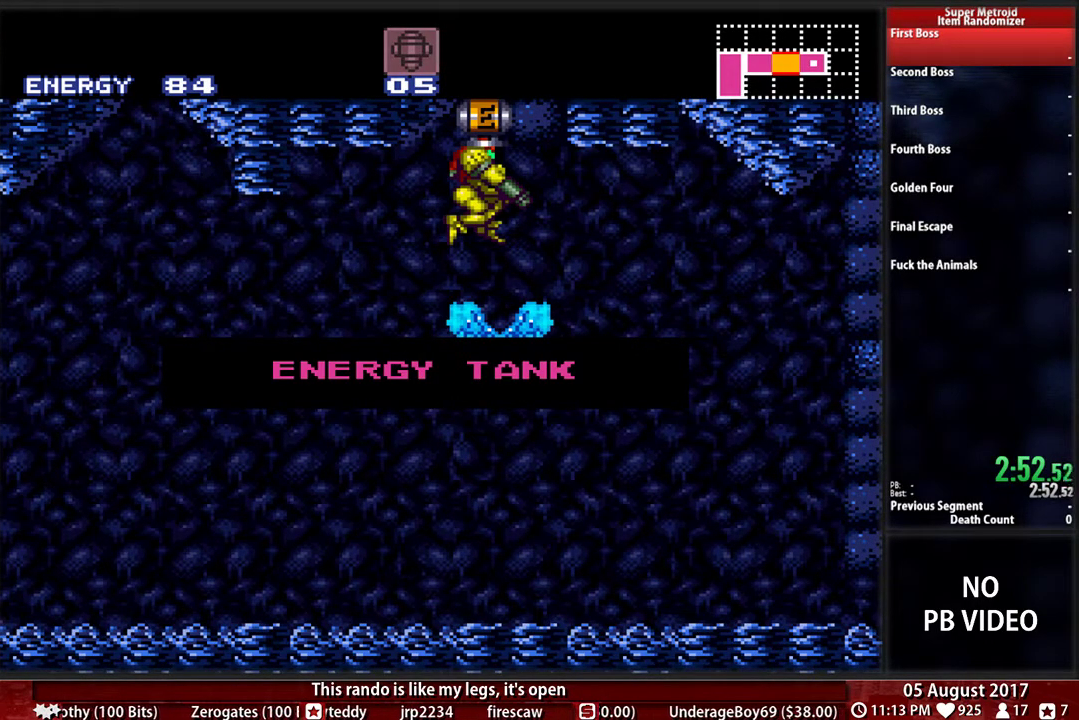
{"buttons": ["DPAD_DOWN"], "events": []}
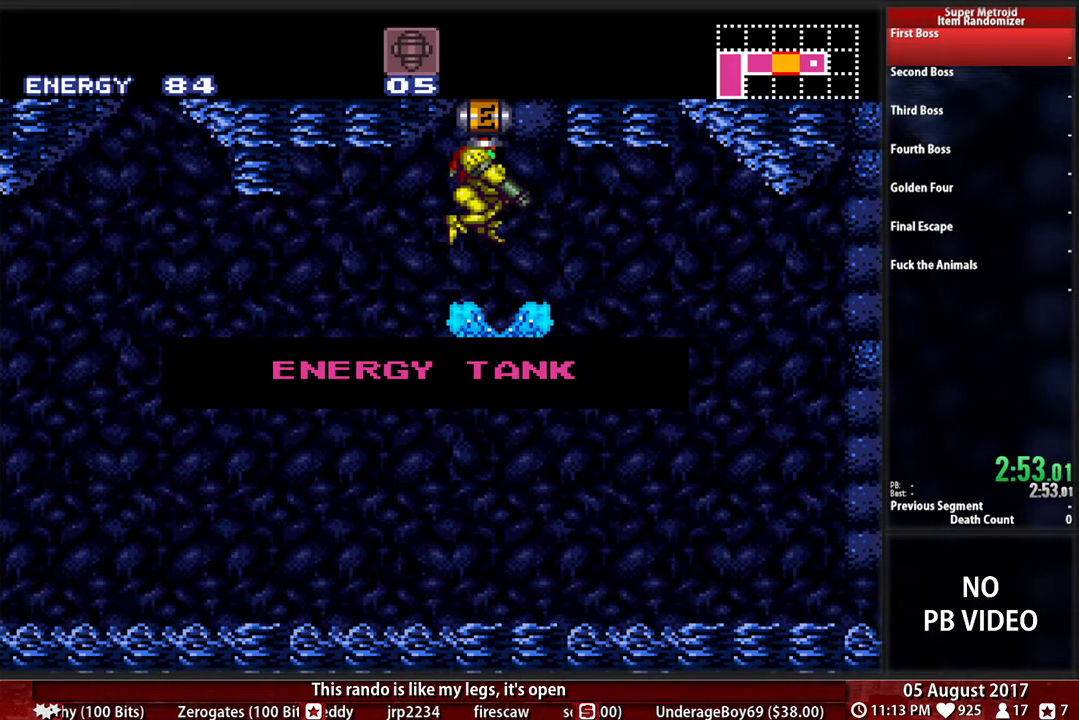
{"buttons": ["DPAD_DOWN"], "events": []}
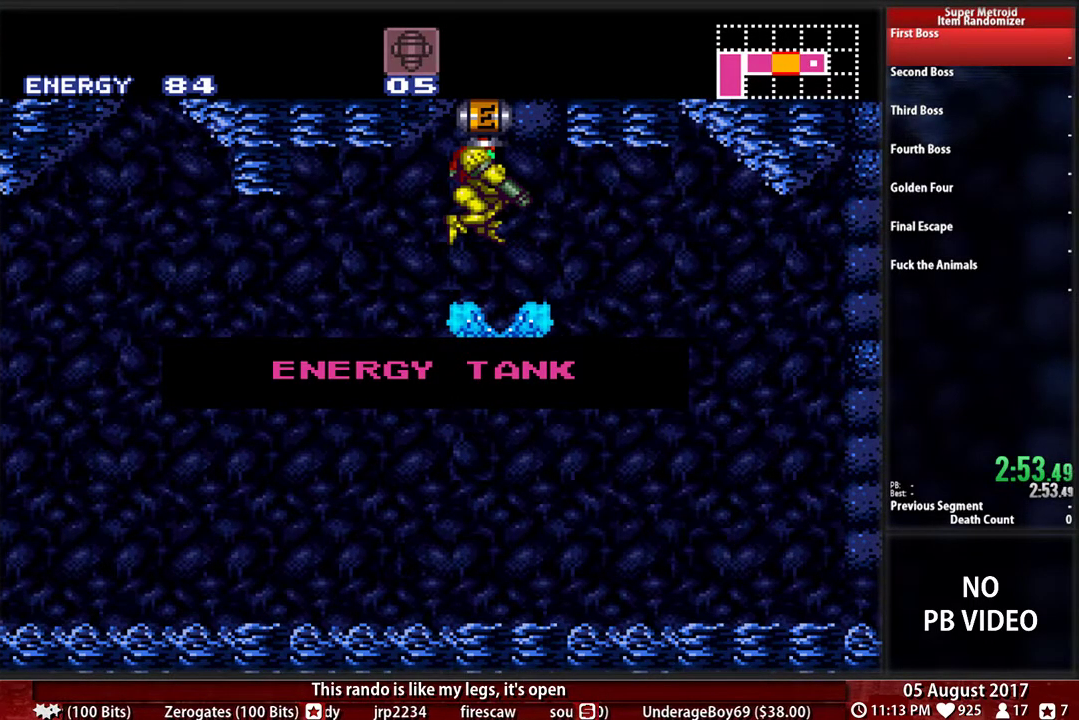
{"buttons": ["DPAD_DOWN"], "events": []}
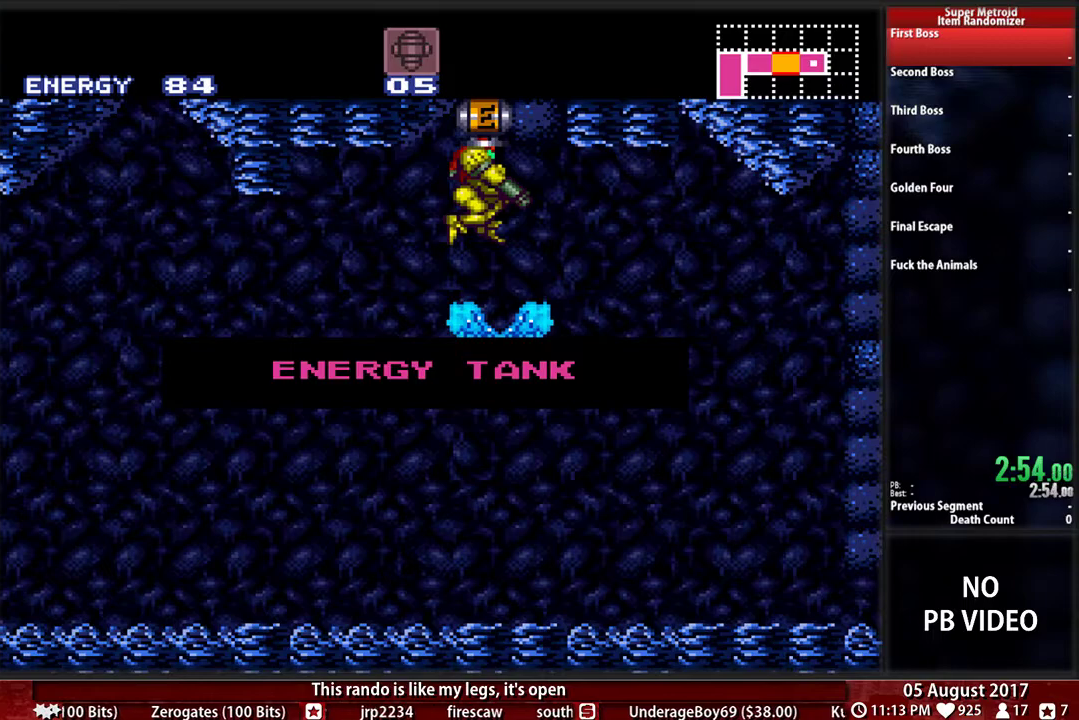
{"buttons": ["DPAD_DOWN"], "events": []}
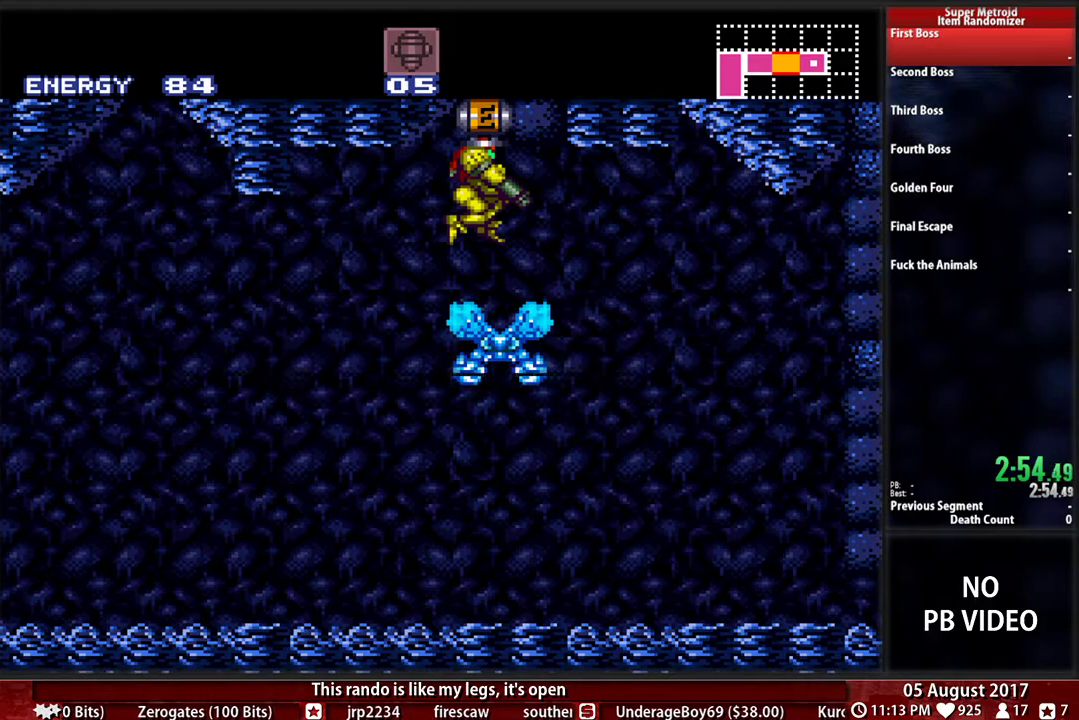
{"buttons": ["X", "DPAD_DOWN"], "events": [[467, "X", "down"]]}
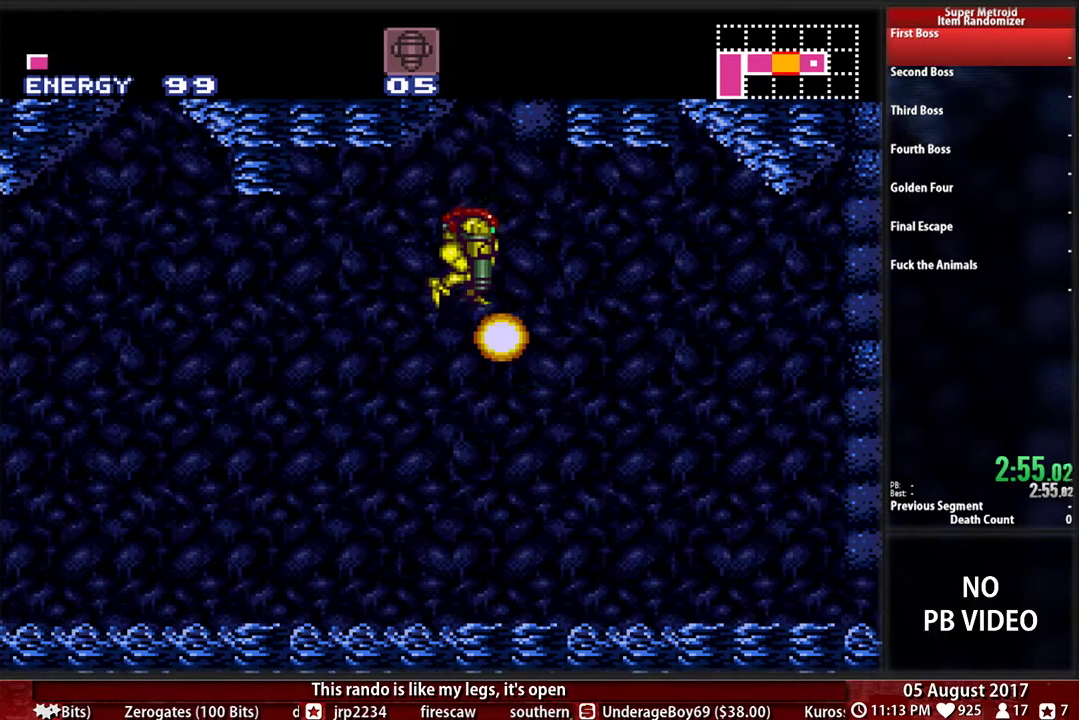
{"buttons": ["B", "DPAD_LEFT"], "events": [[33, "DPAD_LEFT", "down"], [83, "DPAD_DOWN", "up"], [83, "X", "up"], [183, "B", "down"], [383, "X", "down"], [500, "X", "up"]]}
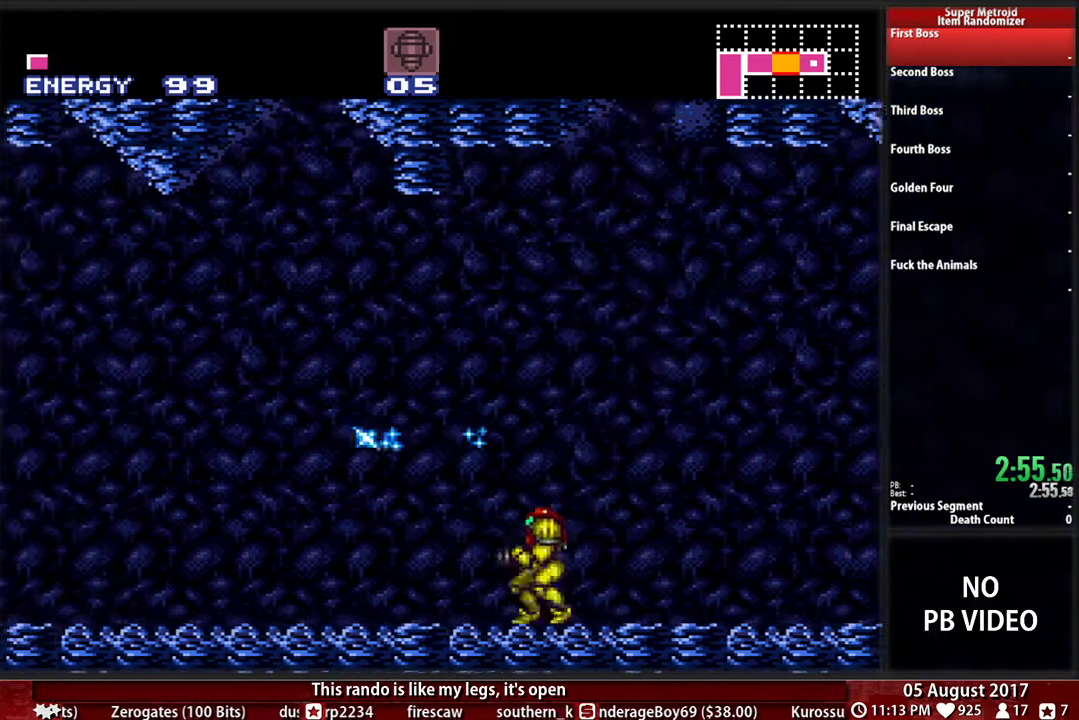
{"buttons": ["B", "DPAD_LEFT"], "events": []}
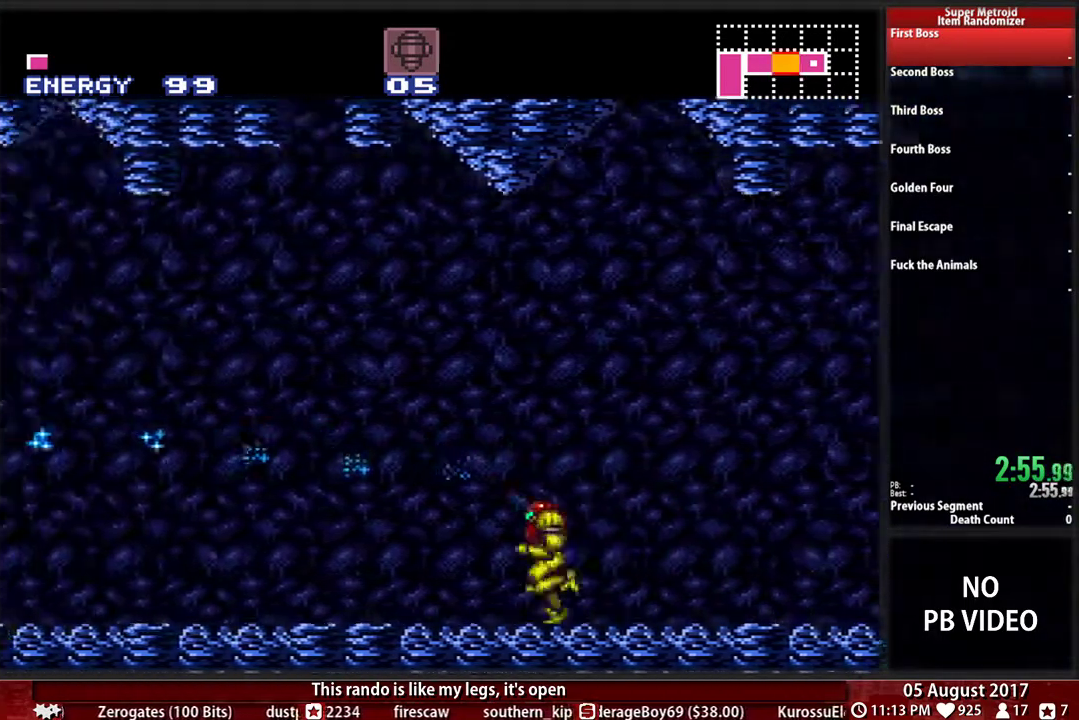
{"buttons": ["B", "DPAD_LEFT"], "events": []}
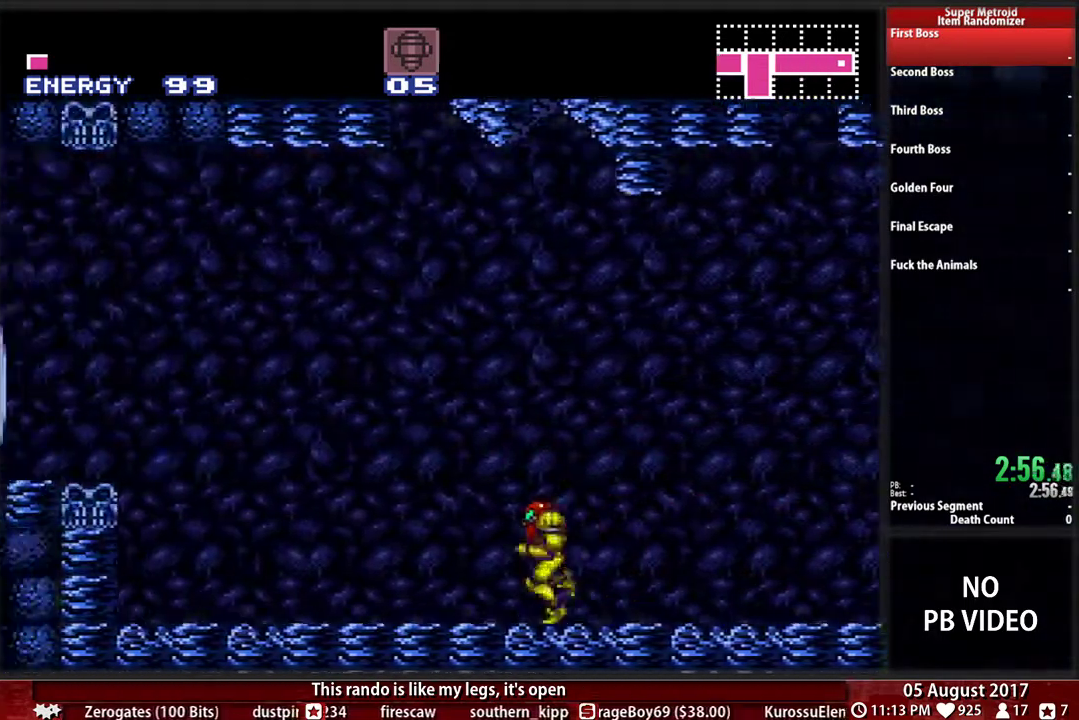
{"buttons": ["DPAD_LEFT"], "events": [[333, "A", "down"], [333, "B", "up"], [467, "A", "up"]]}
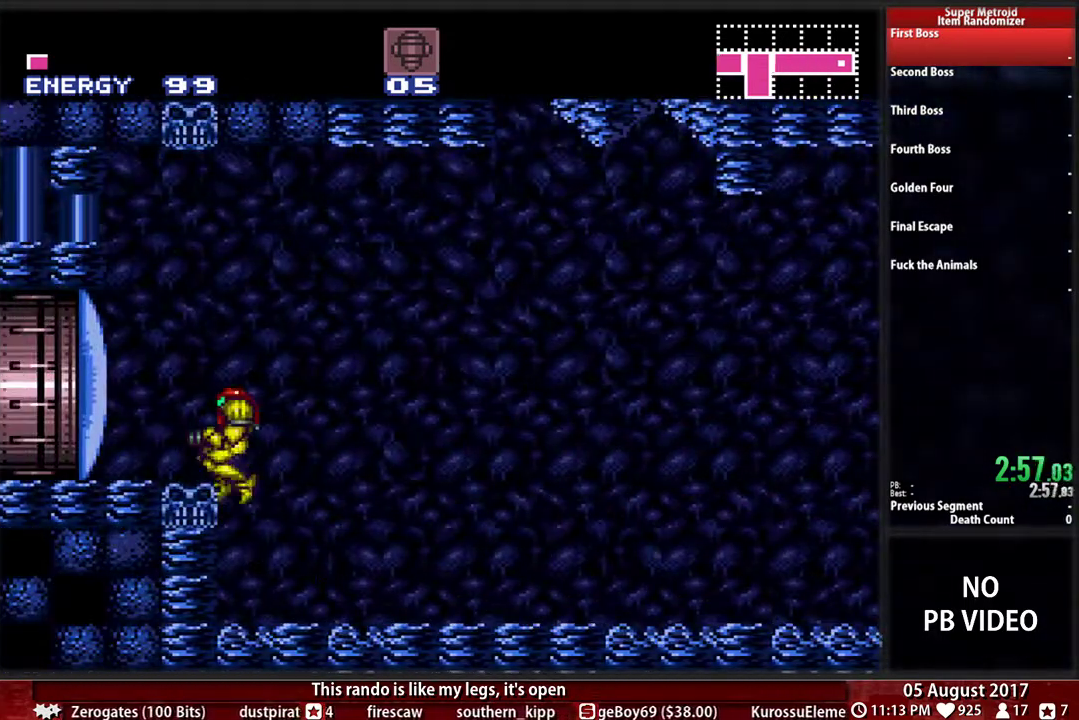
{"buttons": ["B", "DPAD_LEFT"], "events": [[33, "X", "down"], [133, "X", "up"], [200, "B", "down"]]}
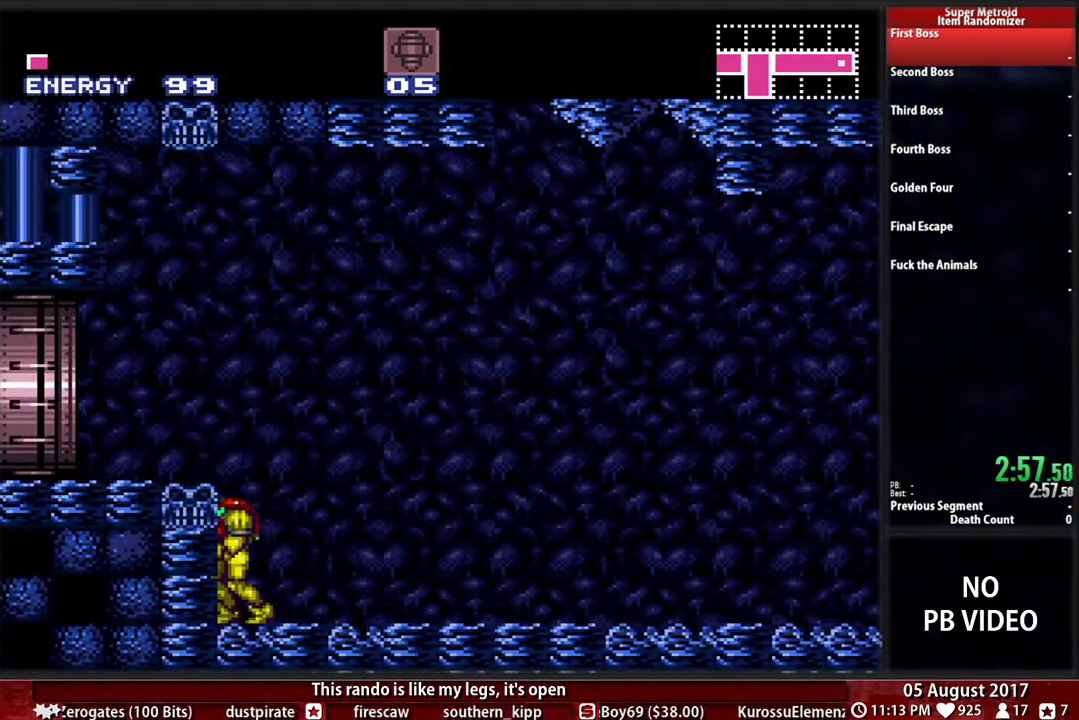
{"buttons": ["B", "DPAD_LEFT"], "events": [[100, "A", "down"], [100, "B", "up"], [300, "A", "up"], [300, "DPAD_DOWN", "down"], [300, "DPAD_LEFT", "up"], [417, "DPAD_LEFT", "down"], [450, "B", "down"], [450, "DPAD_DOWN", "up"]]}